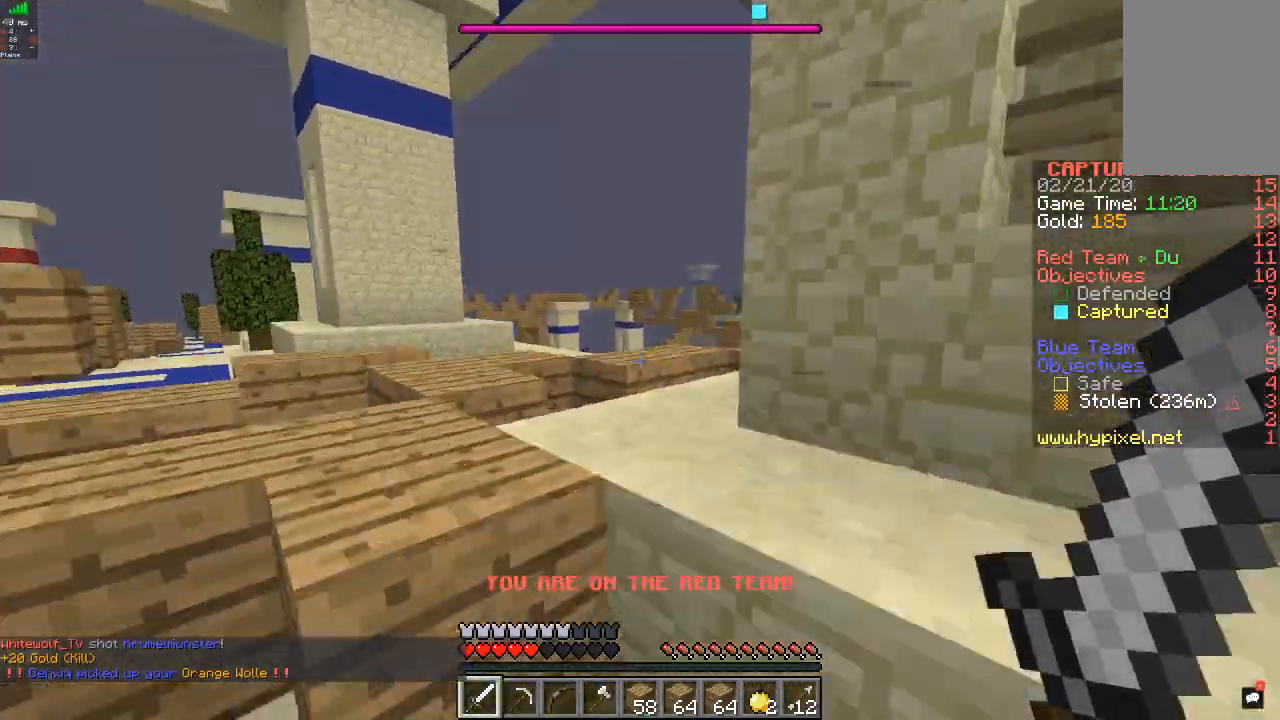
Gameplay with keyboard and mouse; each line is a JSON object with the keys and mouse buttons held at the frame after it. "events" lists presses ("down") and releases ("up") of "a", "d", "s", "w", "mouse_left" and "mouse_right" between this image and that frame as [ms after this image, input, new state], when the widget could be followed in between. "mouse_left", "mouse_right" = the "left", "right" buttons of the "mouse" list. No other keys are recorded. Fast repeated clicks can show as one long hold. Mouse movement is not recorded.
{"keys": ["a"], "mouse": [], "events": [[400, "w", "up"]]}
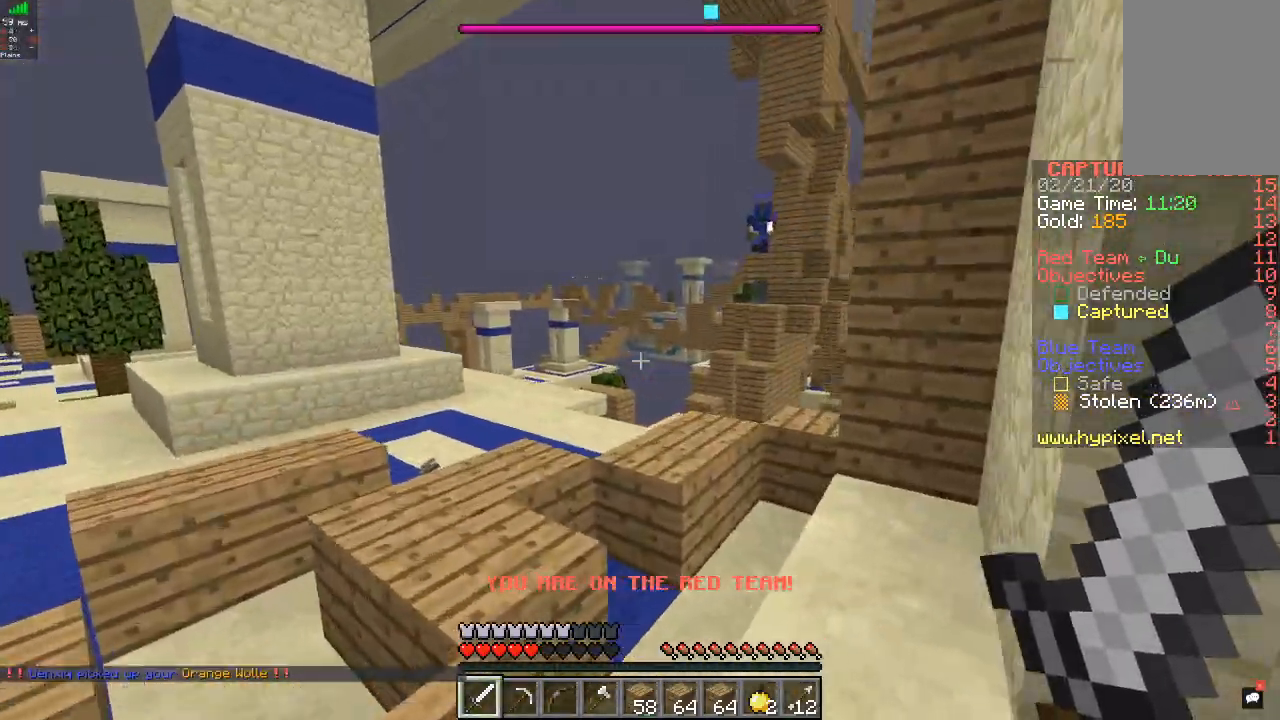
{"keys": ["w"], "mouse": [], "events": [[33, "w", "down"], [67, "a", "up"]]}
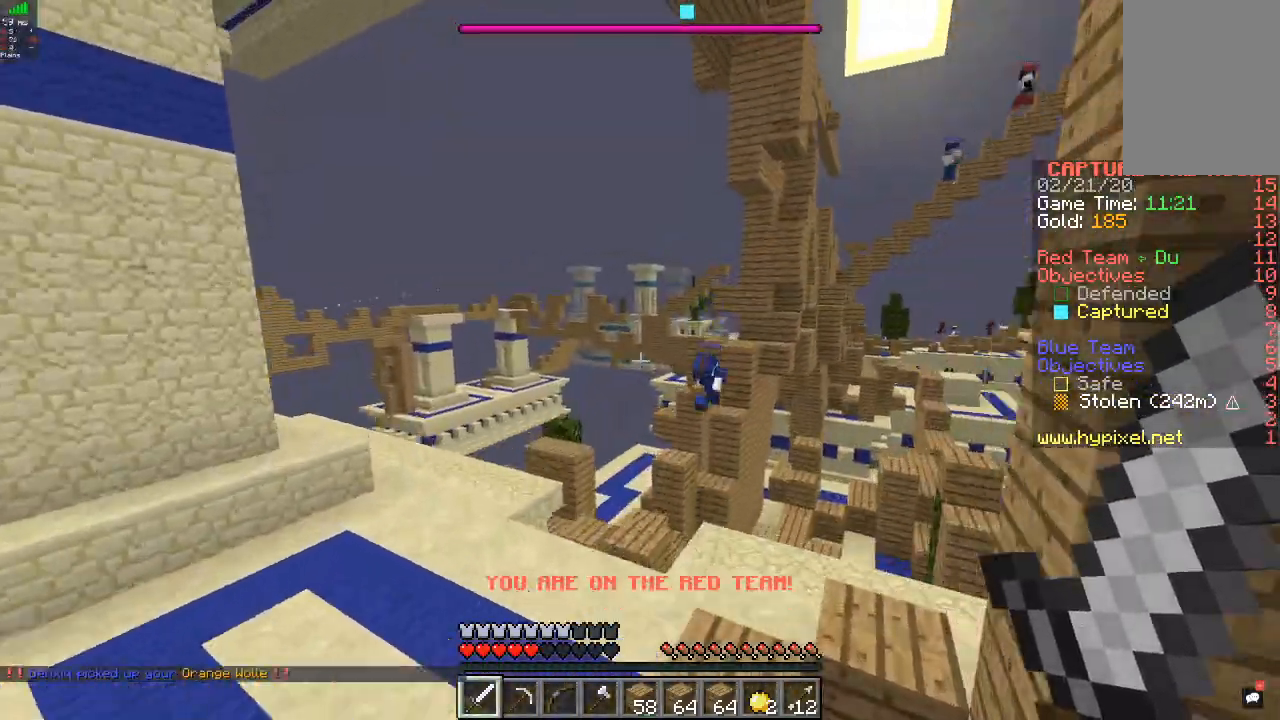
{"keys": ["w"], "mouse": [], "events": []}
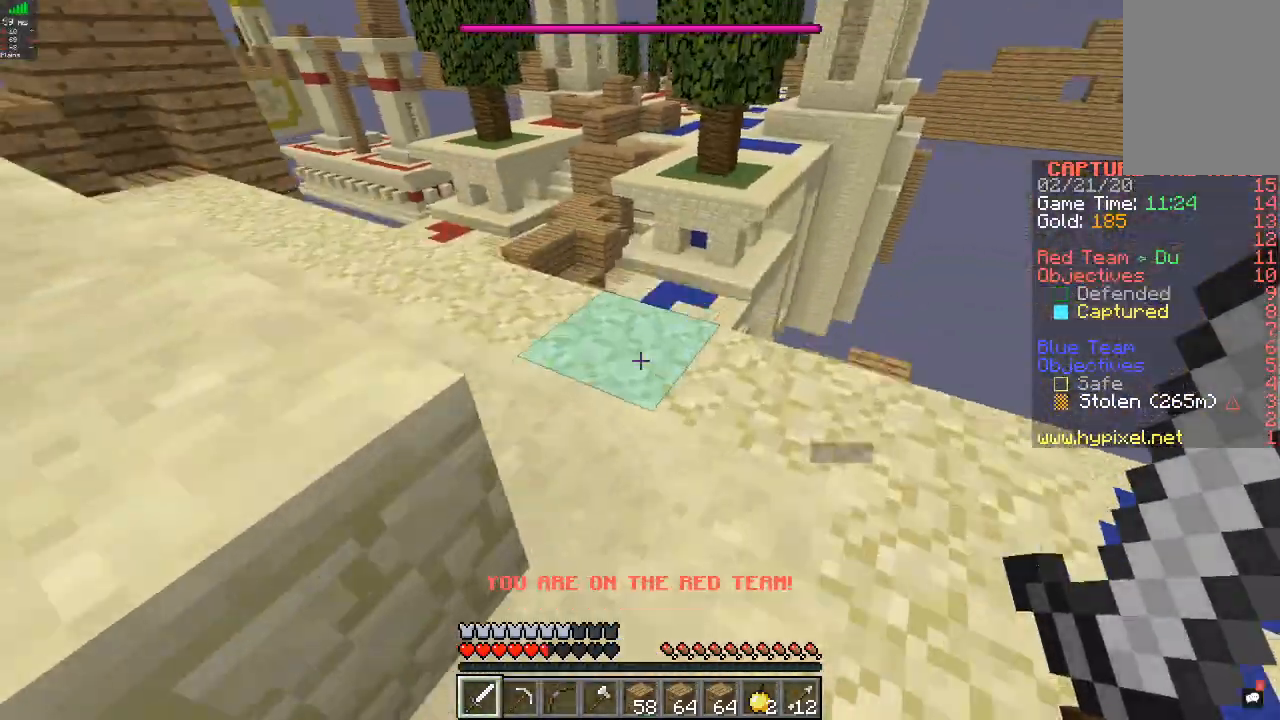
{"keys": ["a", "w"], "mouse": [], "events": [[367, "a", "down"]]}
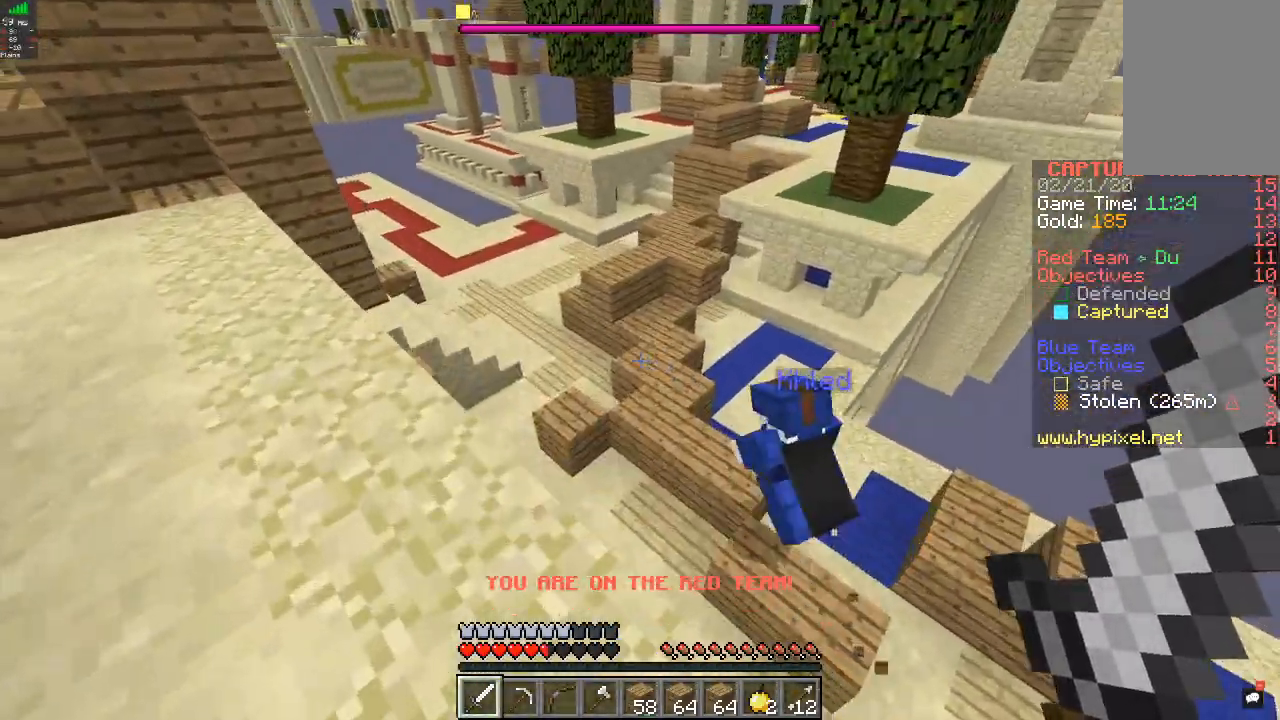
{"keys": ["w"], "mouse": [], "events": [[267, "a", "up"]]}
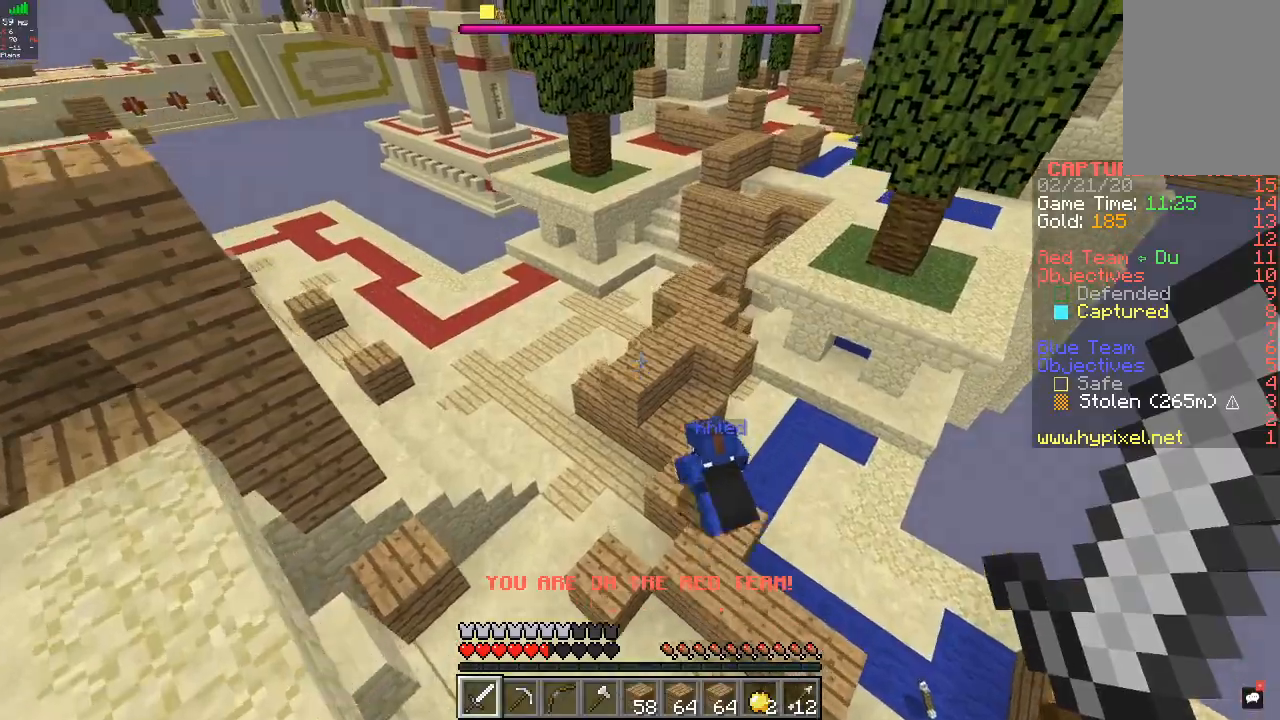
{"keys": ["d", "w"], "mouse": [], "events": [[267, "a", "down"], [367, "a", "up"], [433, "d", "down"]]}
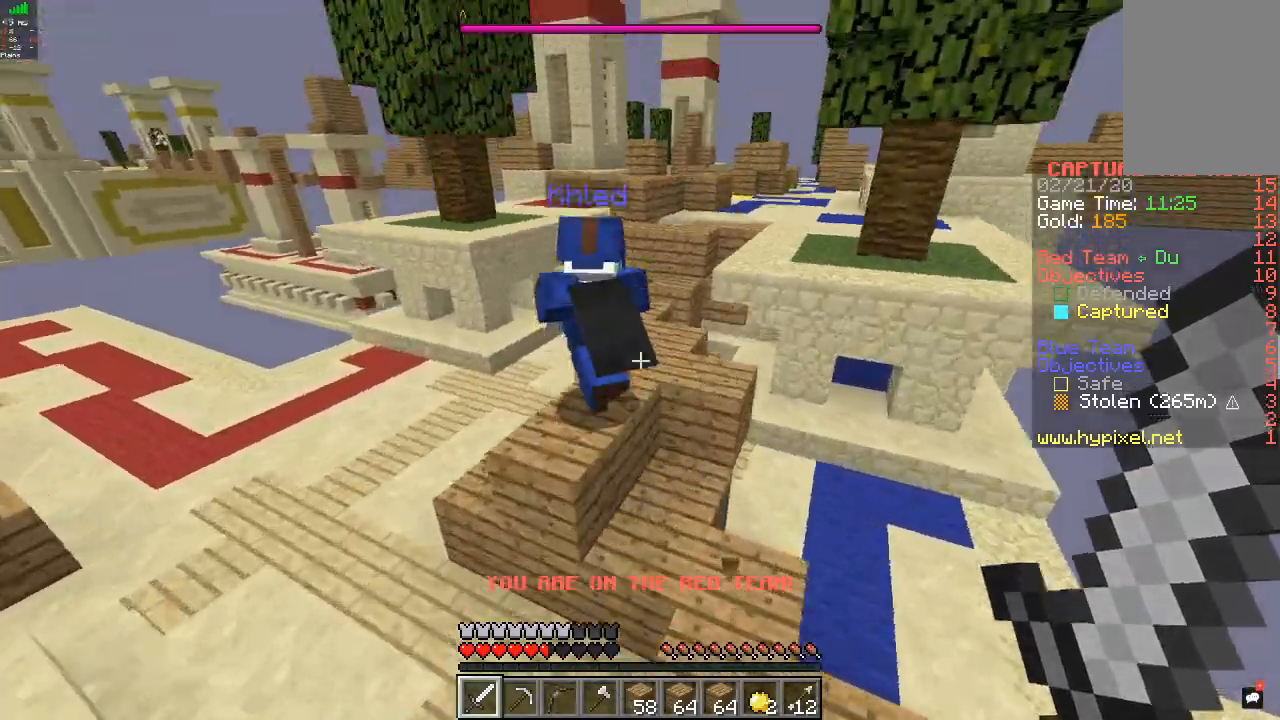
{"keys": ["a", "d", "w"], "mouse": ["left"], "events": [[67, "mouse_left", "down"], [500, "a", "down"]]}
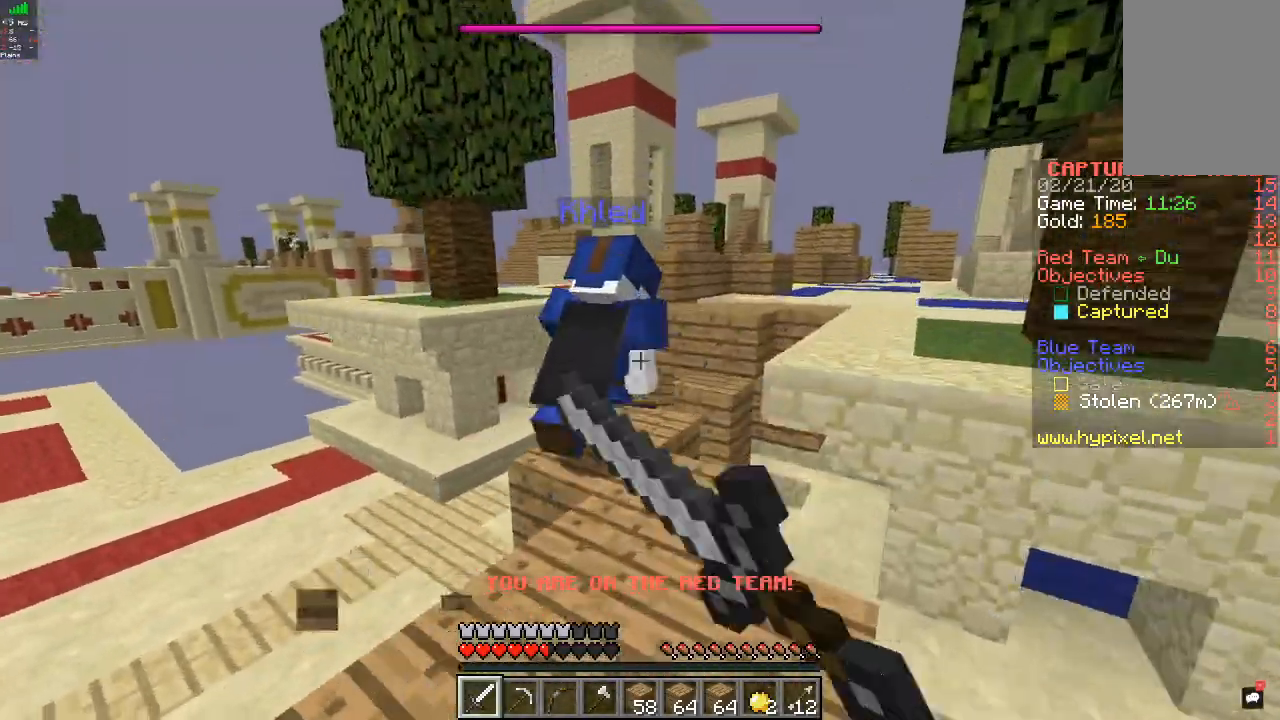
{"keys": ["w"], "mouse": ["left"], "events": [[67, "d", "up"], [267, "a", "up"], [267, "mouse_left", "up"], [333, "mouse_left", "down"]]}
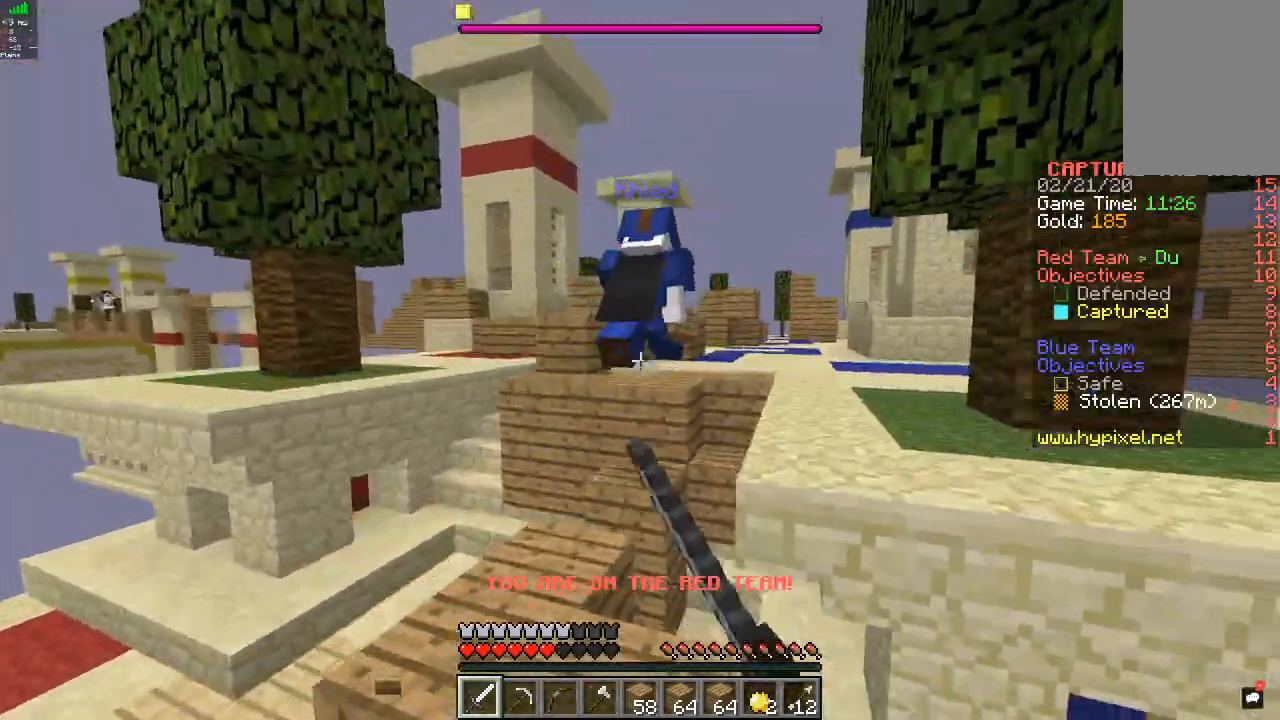
{"keys": ["a", "w"], "mouse": [], "events": [[67, "a", "down"], [200, "a", "up"], [300, "mouse_left", "up"], [500, "a", "down"]]}
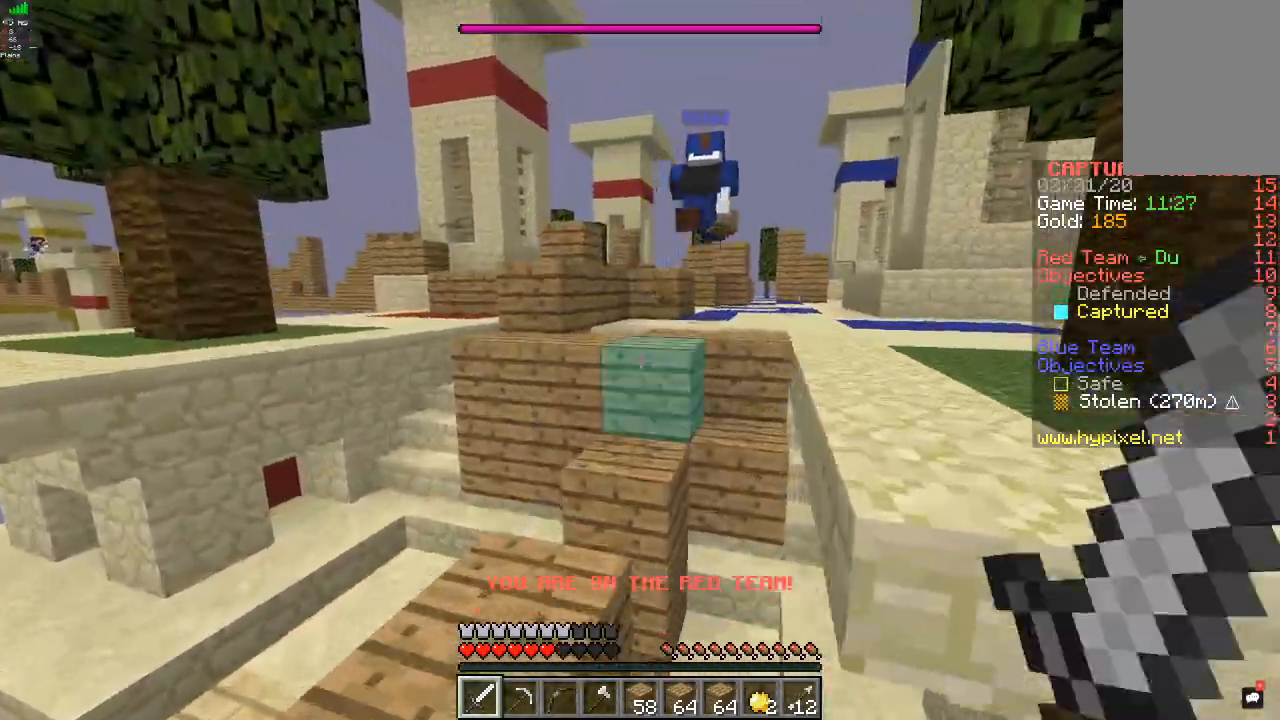
{"keys": ["w"], "mouse": [], "events": [[233, "a", "up"]]}
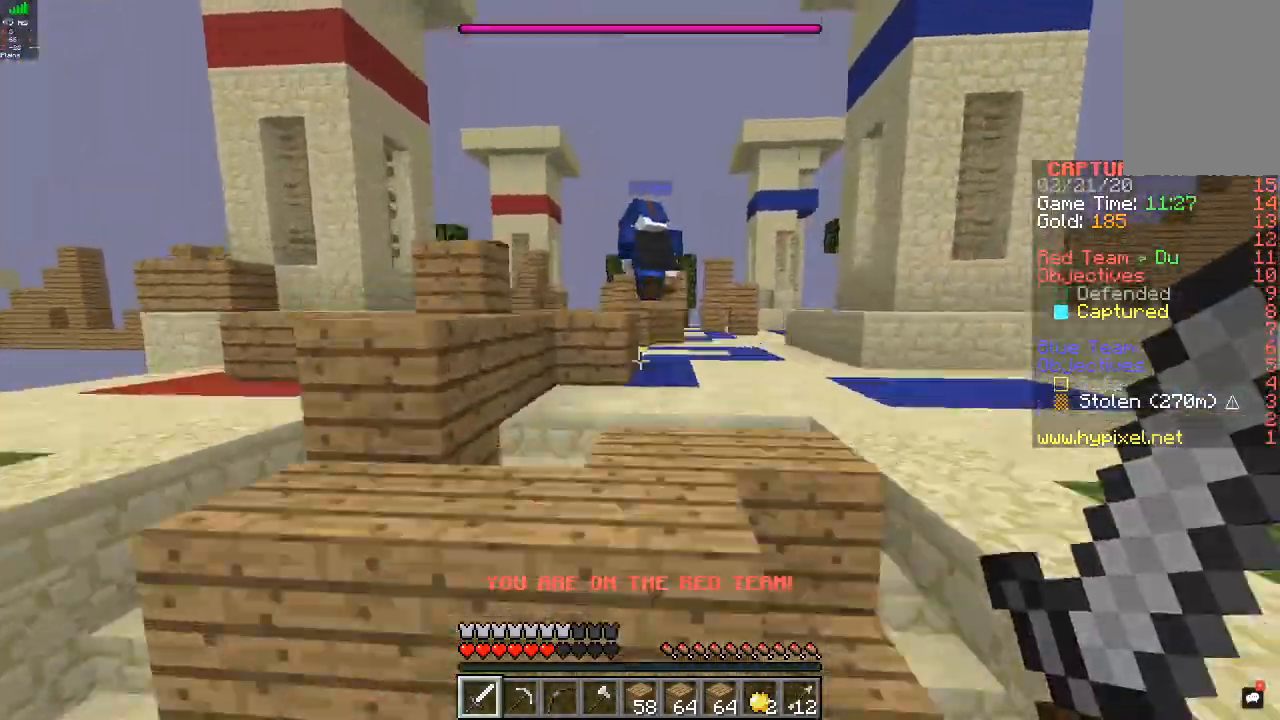
{"keys": ["w"], "mouse": [], "events": []}
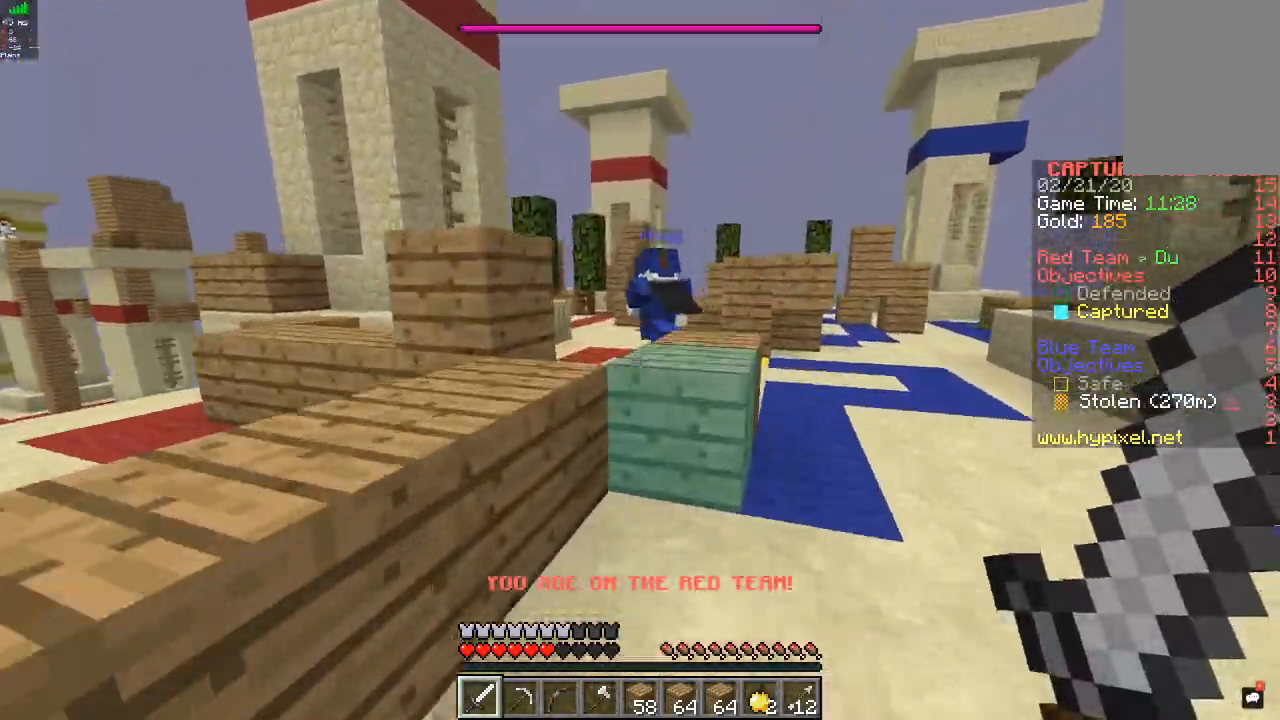
{"keys": ["w"], "mouse": ["left"], "events": [[300, "mouse_left", "down"]]}
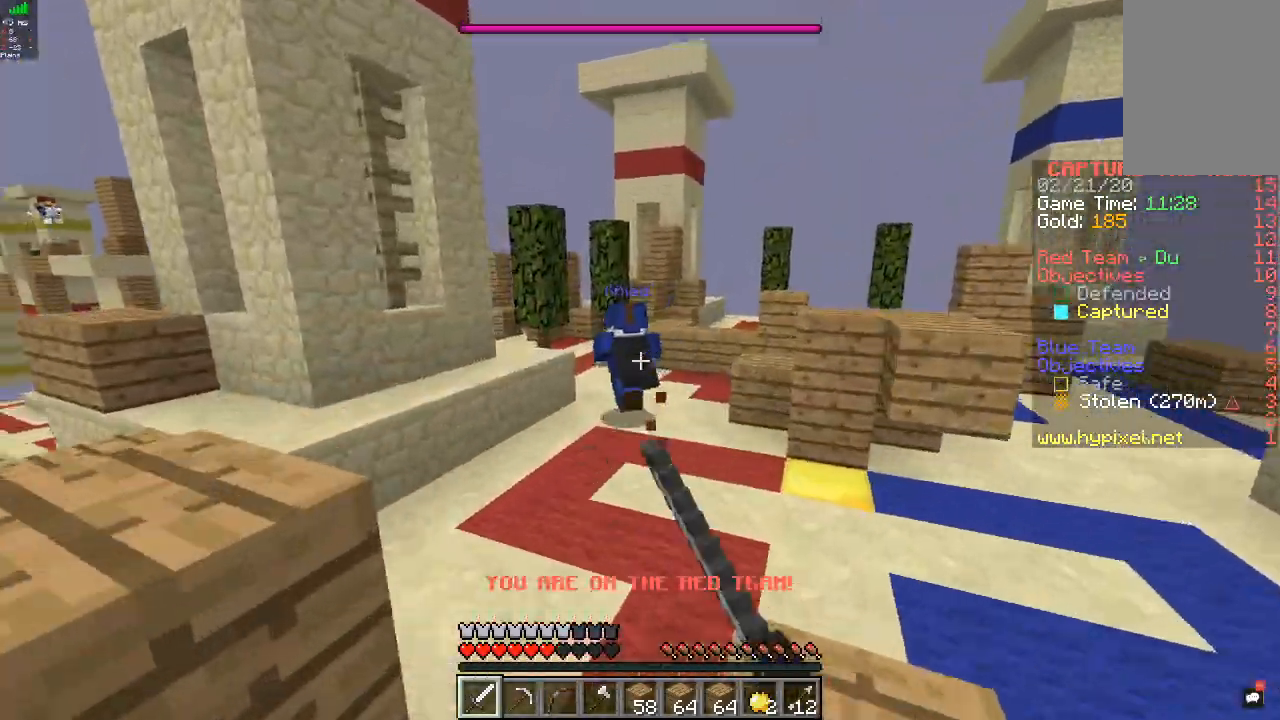
{"keys": ["w"], "mouse": [], "events": [[300, "mouse_left", "up"]]}
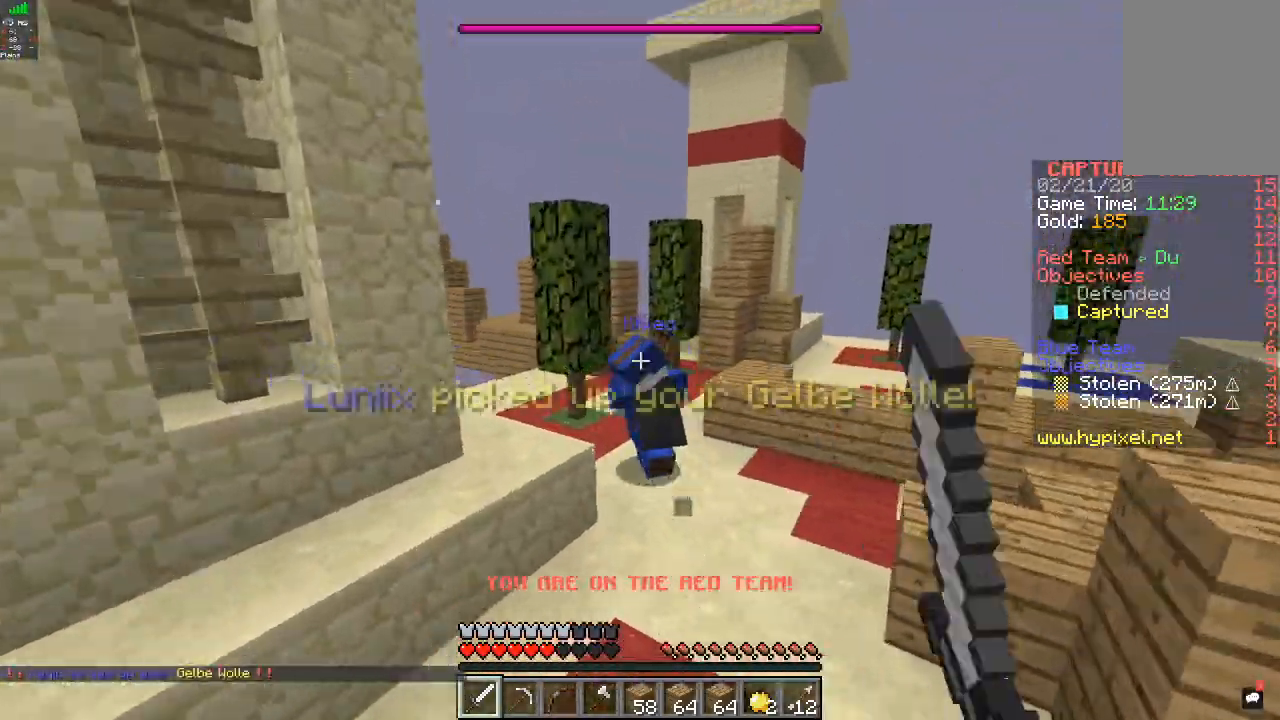
{"keys": ["d", "w"], "mouse": [], "events": [[500, "d", "down"]]}
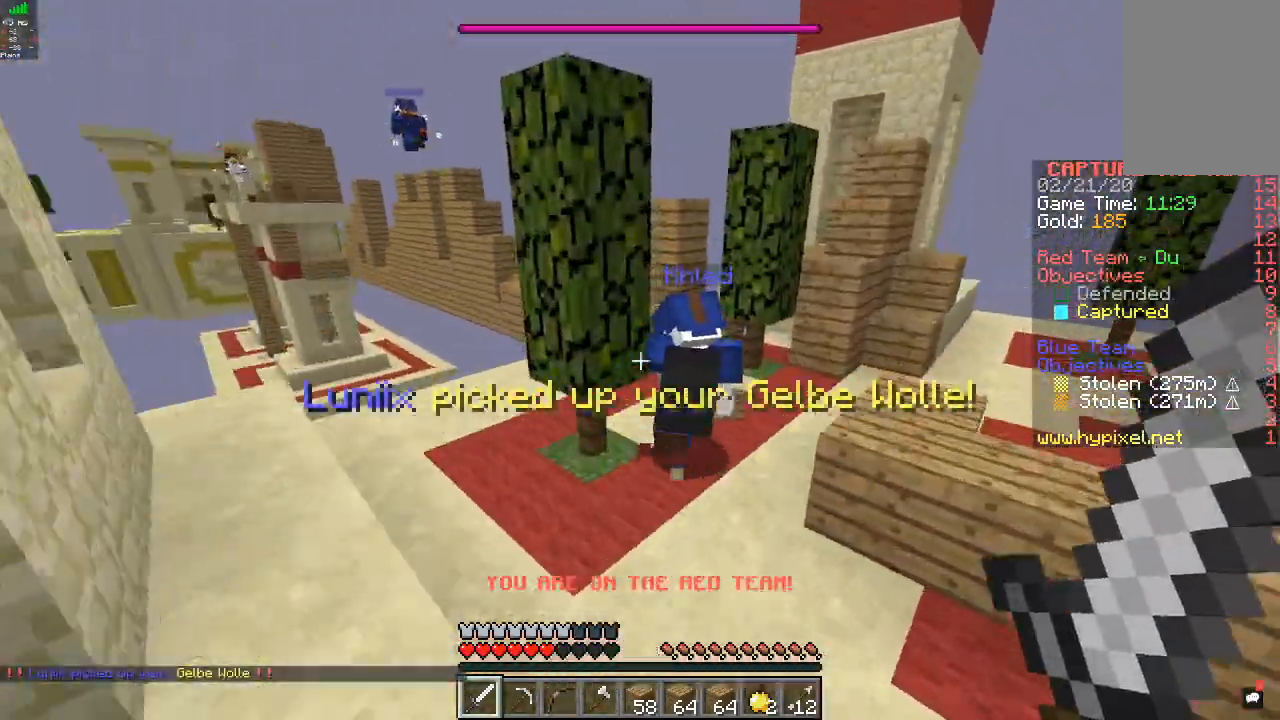
{"keys": ["w"], "mouse": ["left"], "events": [[33, "mouse_left", "down"], [233, "d", "up"]]}
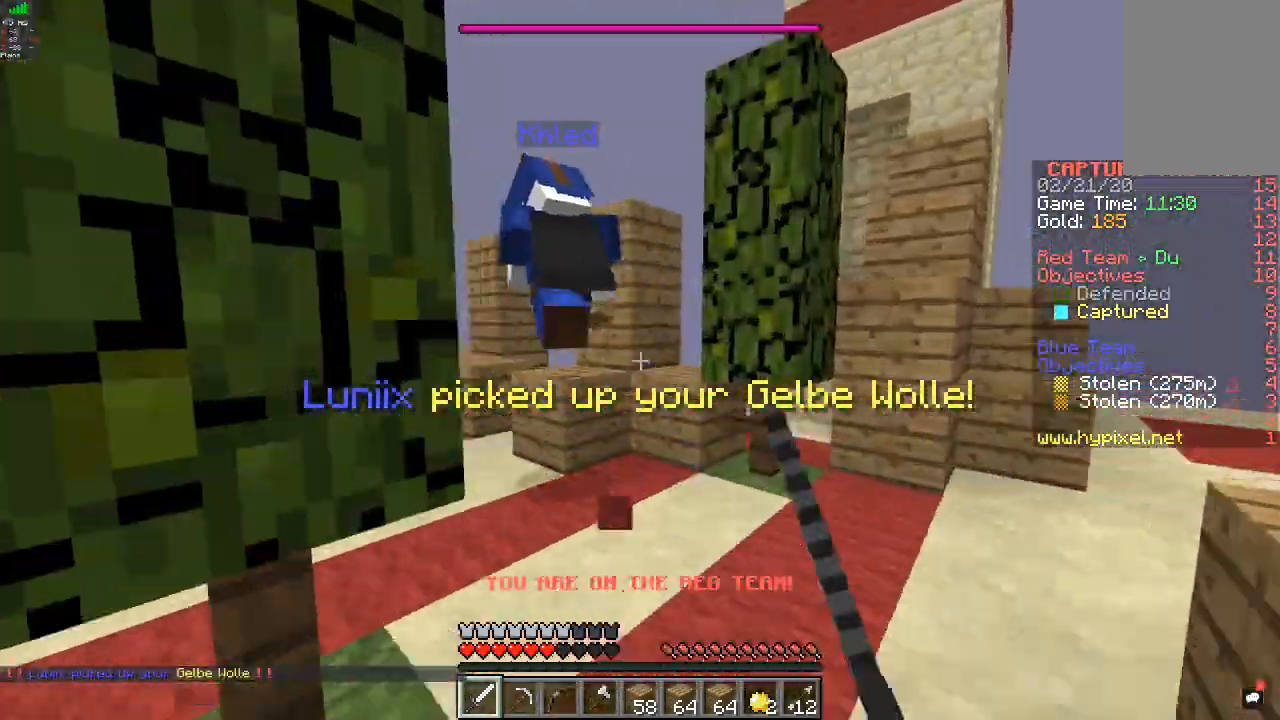
{"keys": ["w"], "mouse": ["left"], "events": []}
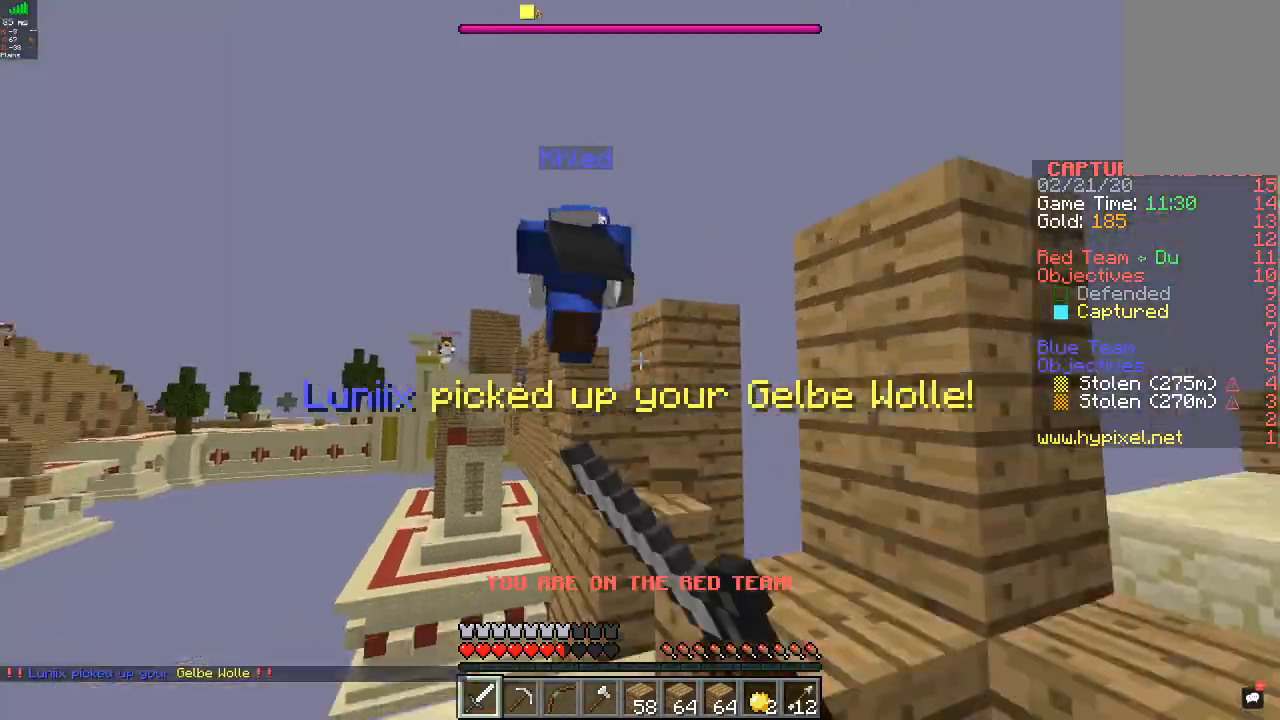
{"keys": ["w"], "mouse": ["left"], "events": [[133, "d", "down"], [233, "mouse_left", "up"], [333, "a", "down"], [333, "d", "up"], [433, "mouse_left", "down"], [467, "a", "up"]]}
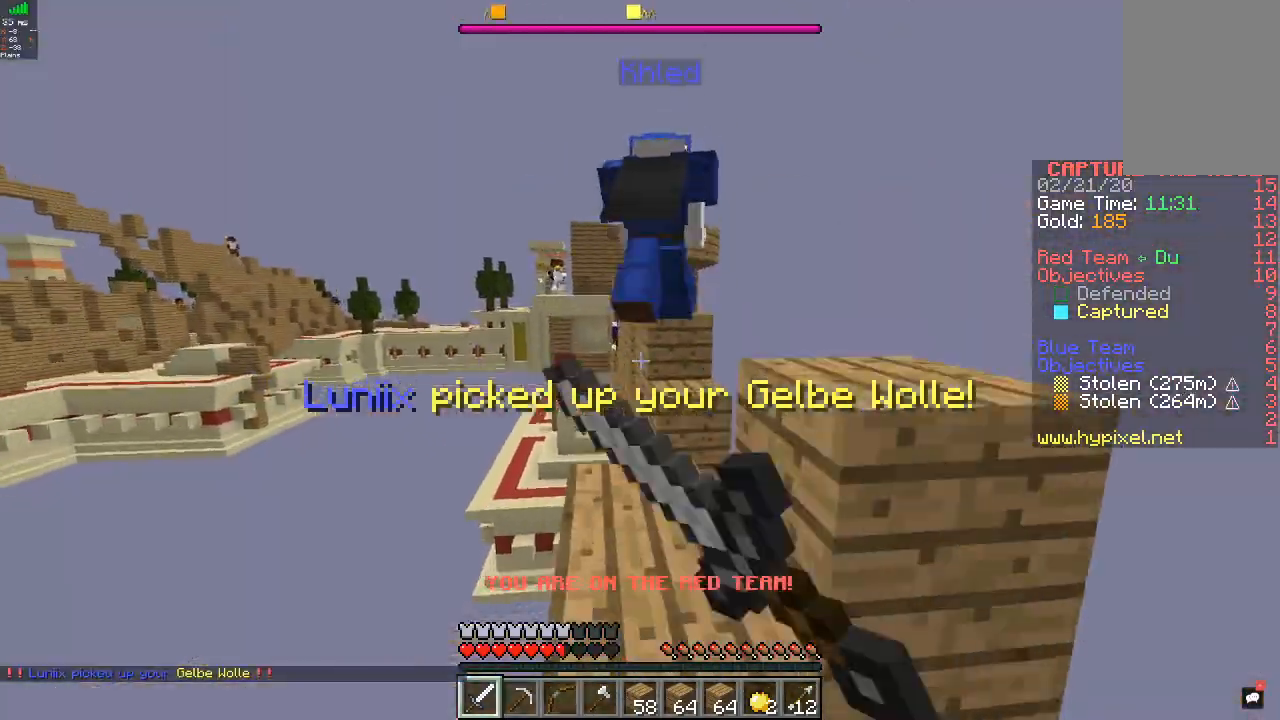
{"keys": ["w"], "mouse": ["left"], "events": [[33, "d", "down"], [100, "a", "down"], [167, "d", "up"], [300, "a", "up"]]}
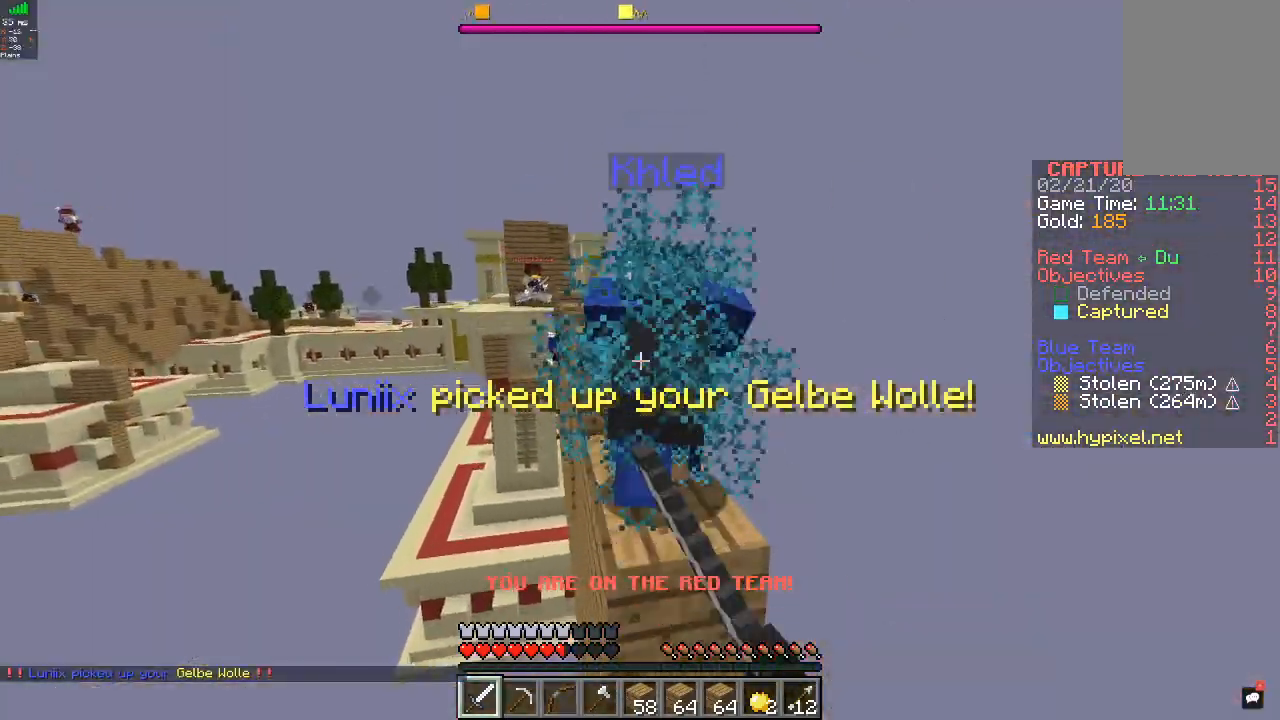
{"keys": ["w"], "mouse": ["left"], "events": []}
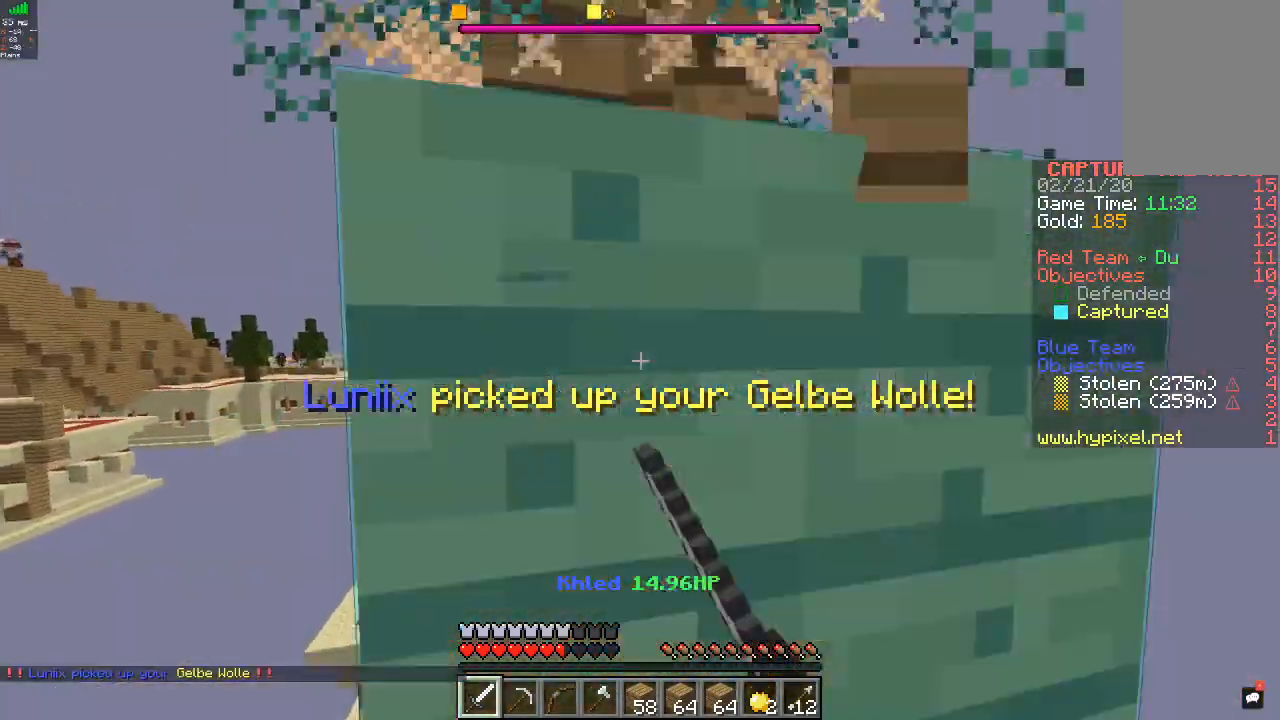
{"keys": ["w"], "mouse": ["right"], "events": [[300, "mouse_left", "up"], [433, "mouse_right", "down"]]}
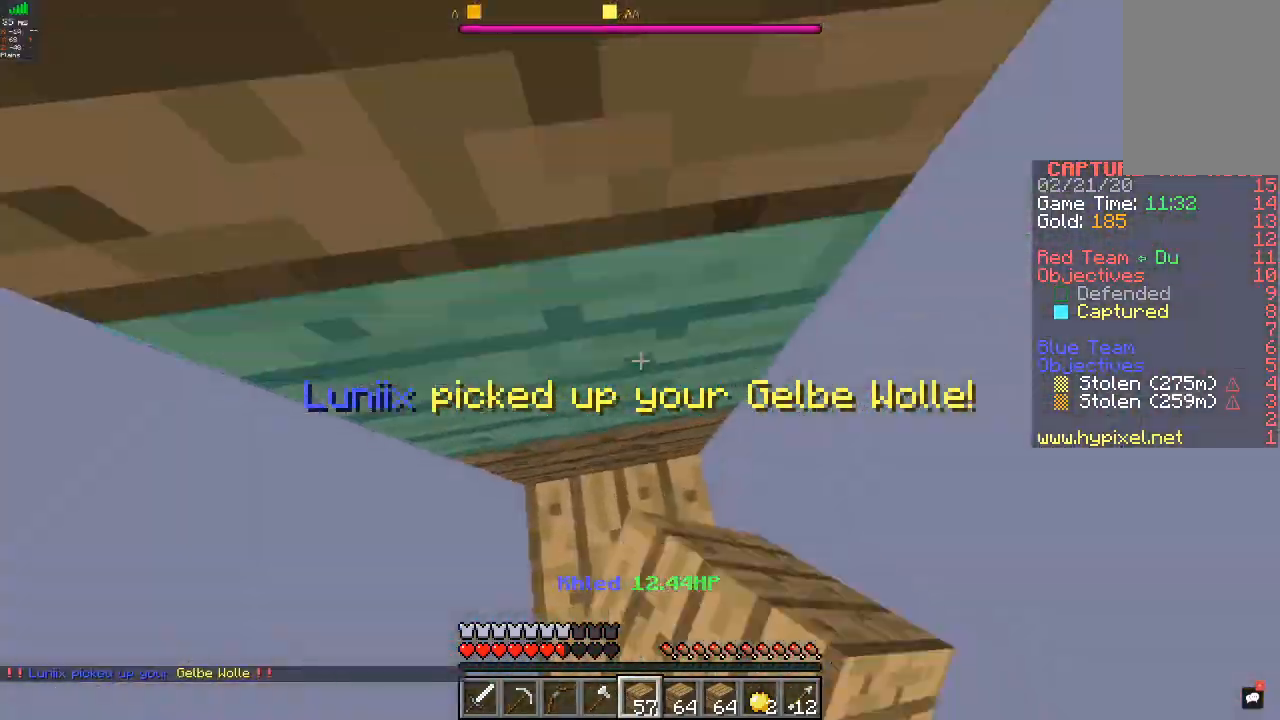
{"keys": ["w"], "mouse": [], "events": [[33, "a", "down"], [133, "mouse_right", "up"], [367, "a", "up"]]}
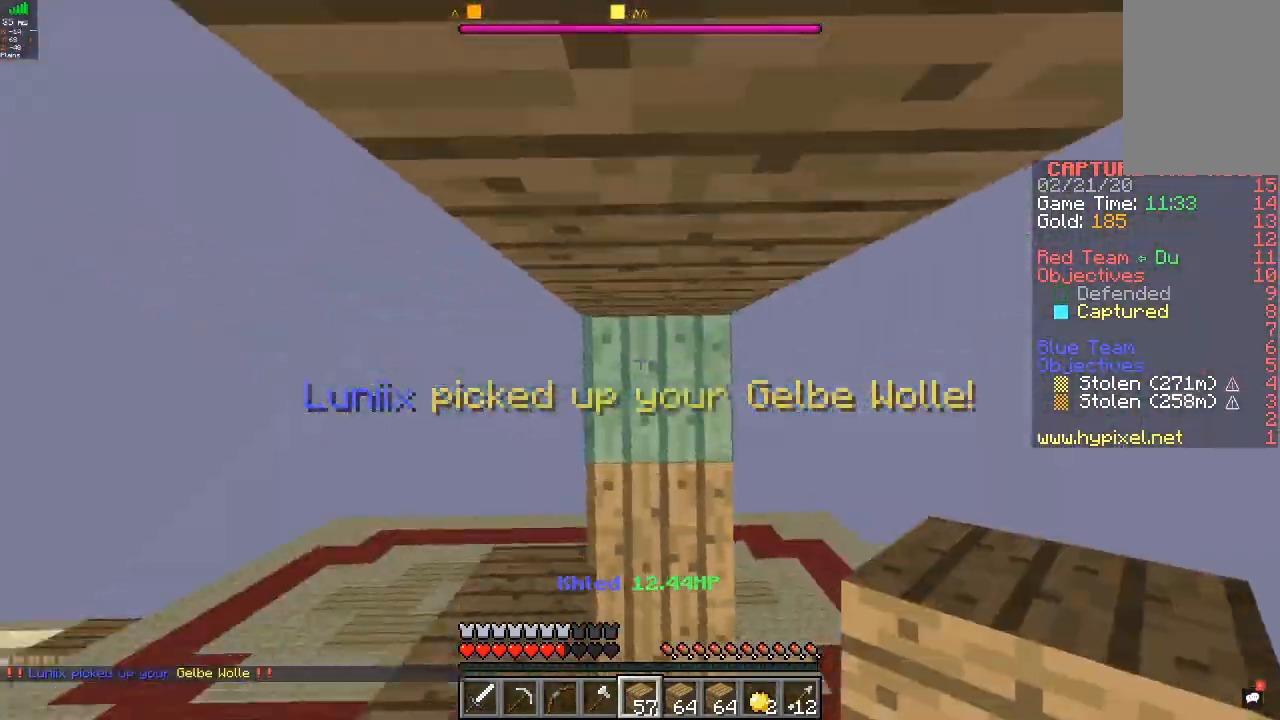
{"keys": ["w"], "mouse": ["right"], "events": [[33, "mouse_right", "down"], [200, "mouse_right", "up"], [433, "mouse_right", "down"]]}
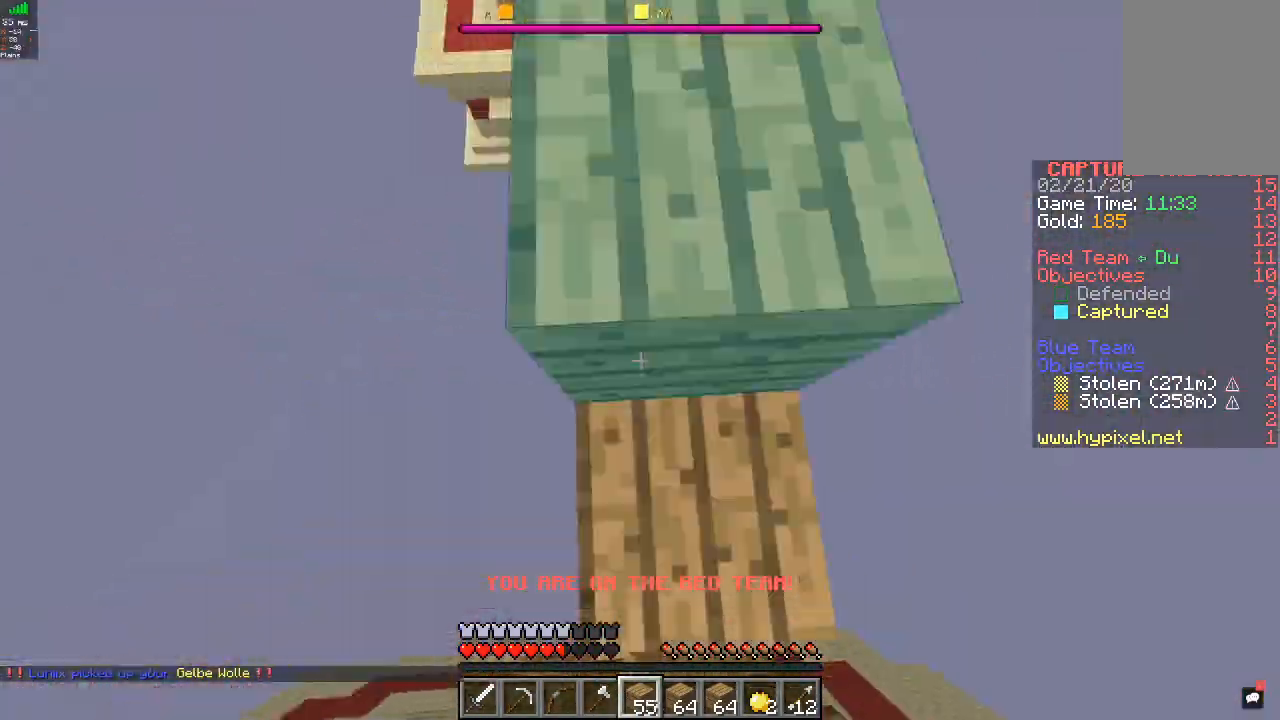
{"keys": ["w"], "mouse": [], "events": [[67, "mouse_right", "up"]]}
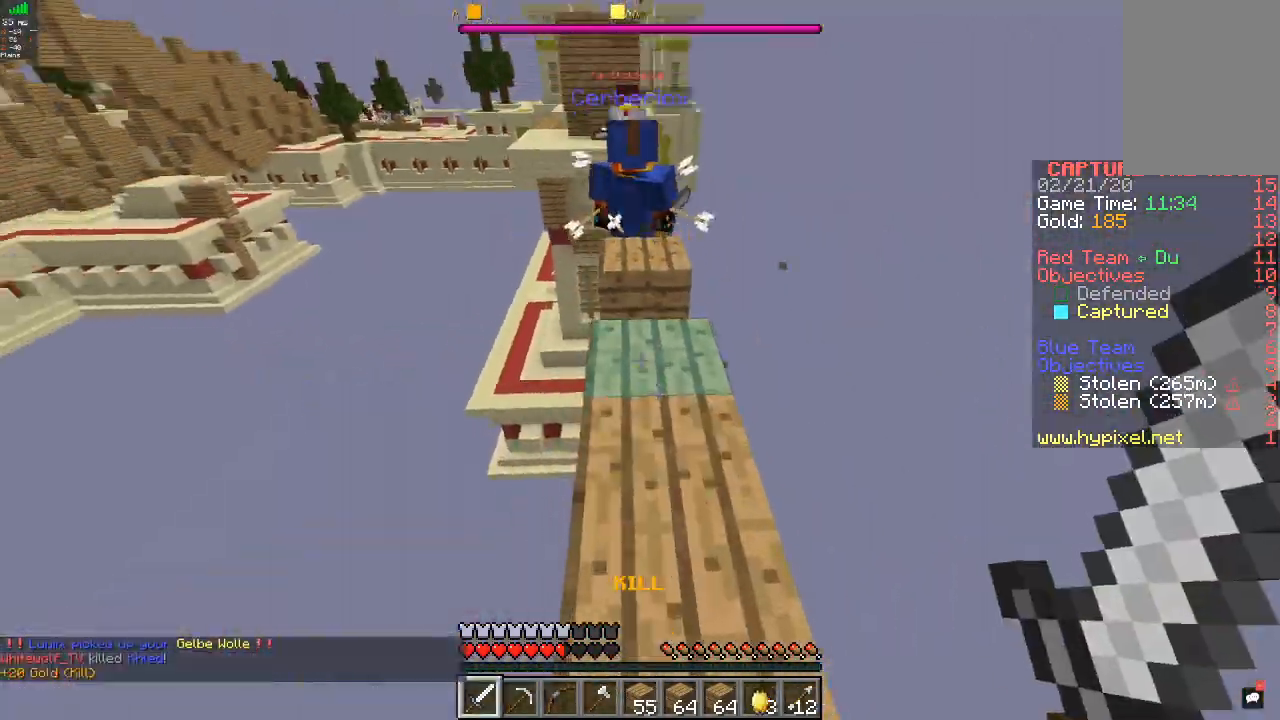
{"keys": ["w"], "mouse": [], "events": []}
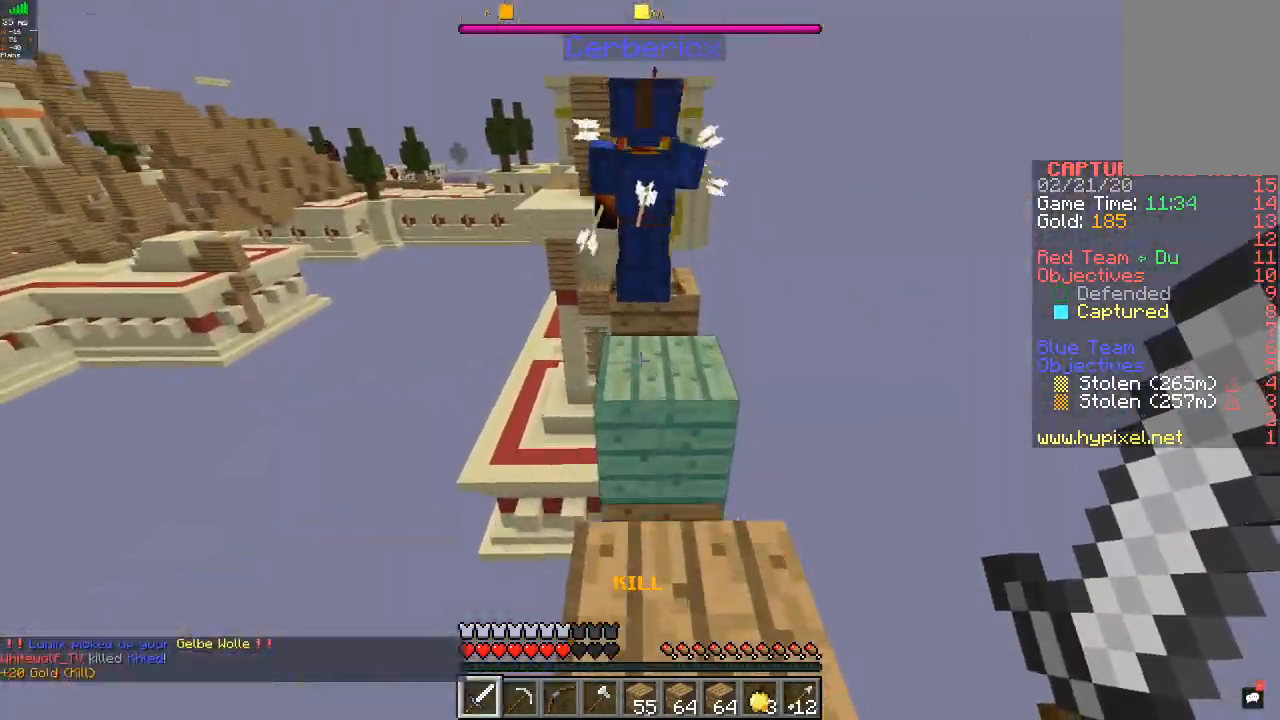
{"keys": ["w"], "mouse": ["left"], "events": [[333, "mouse_left", "down"]]}
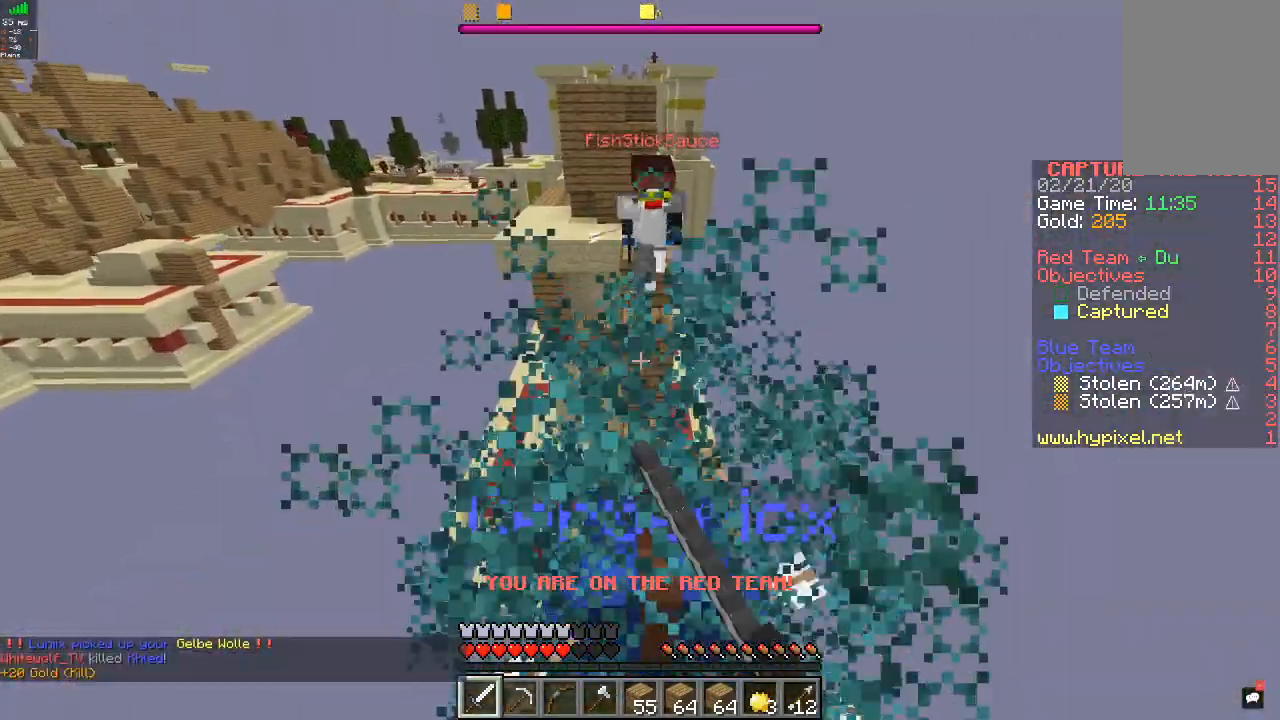
{"keys": [], "mouse": ["left"], "events": [[167, "w", "up"], [233, "s", "down"], [433, "s", "up"]]}
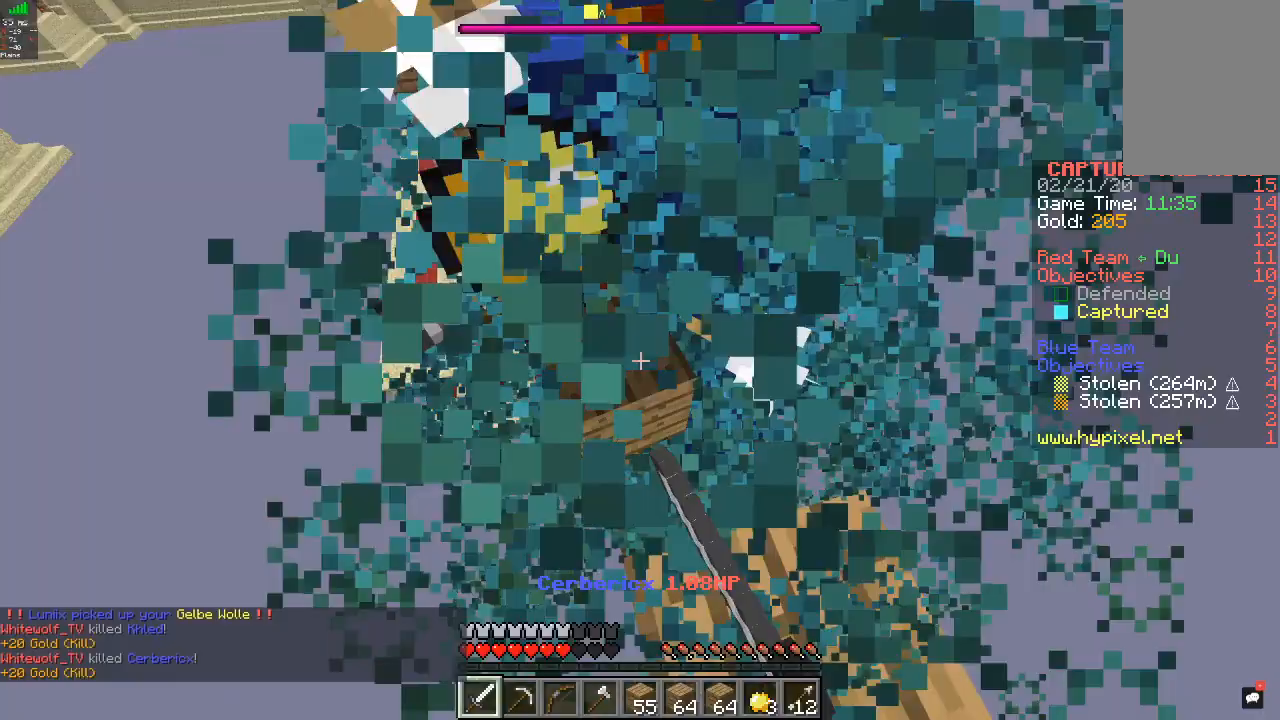
{"keys": [], "mouse": ["left"], "events": [[233, "d", "down"], [333, "d", "up"]]}
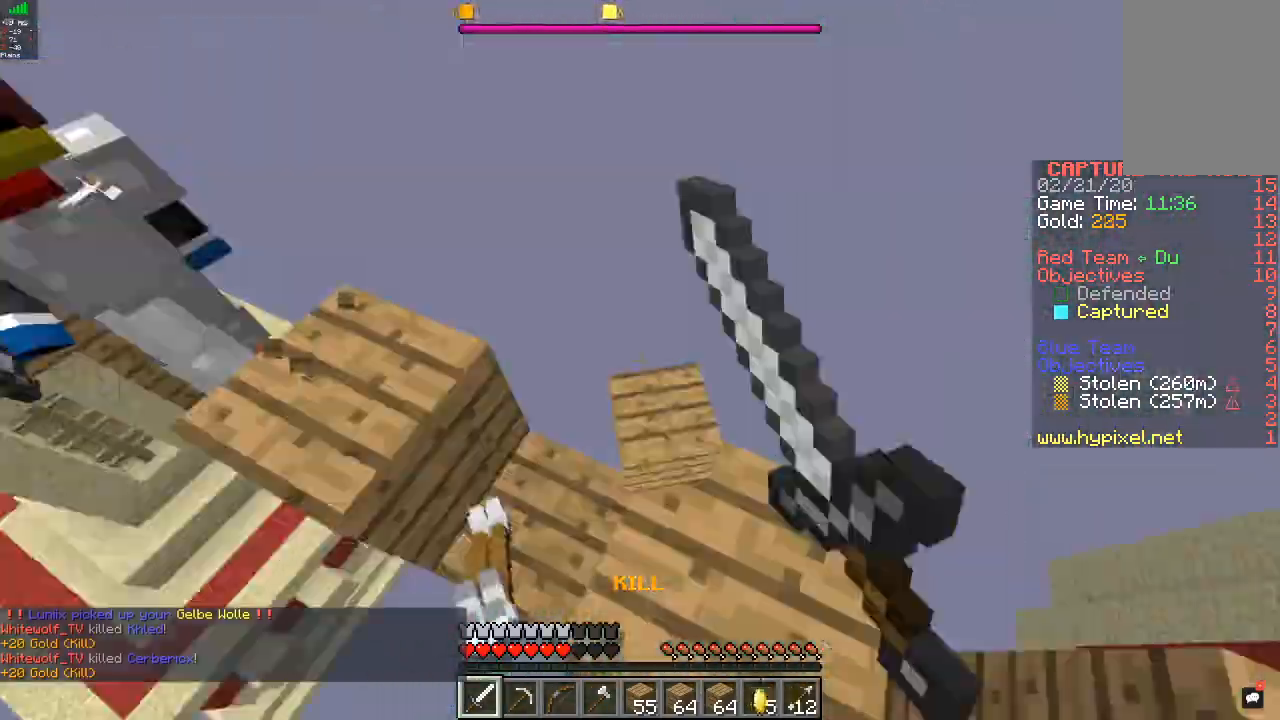
{"keys": ["w"], "mouse": [], "events": [[133, "mouse_left", "up"], [233, "a", "down"], [433, "a", "up"], [500, "w", "down"]]}
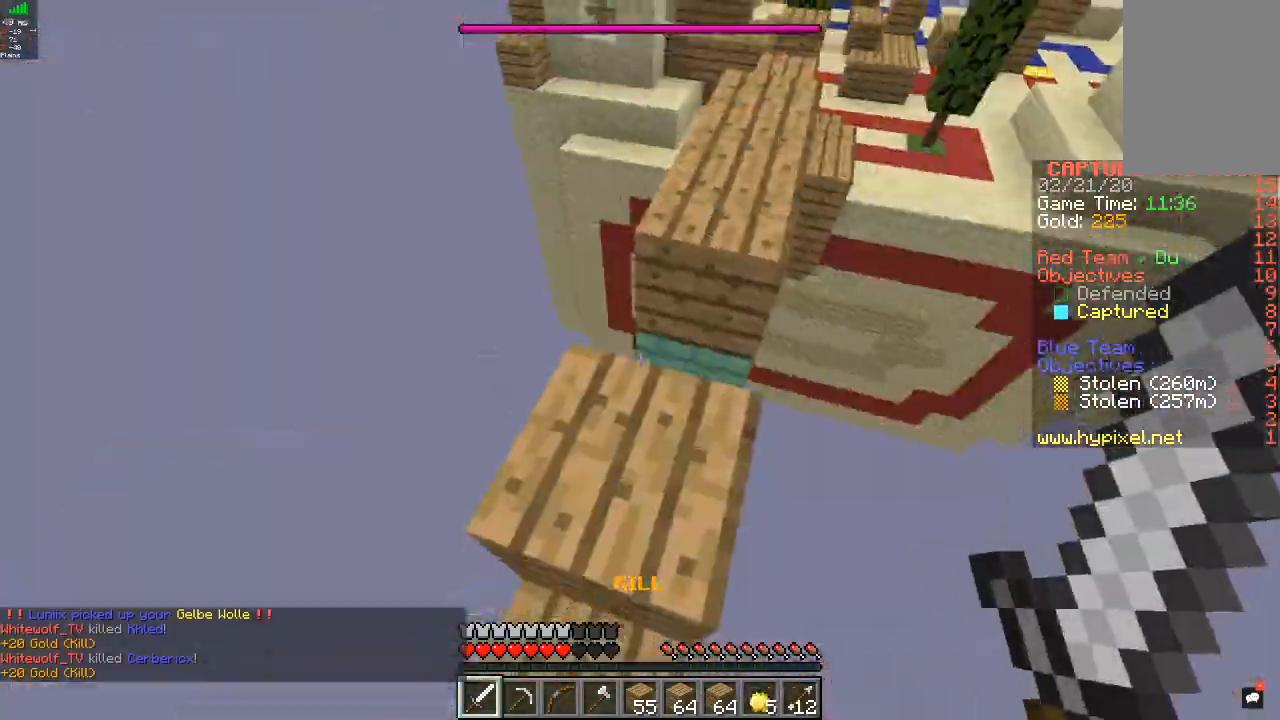
{"keys": ["w"], "mouse": [], "events": [[100, "w", "up"], [167, "w", "down"], [433, "a", "down"], [467, "a", "up"]]}